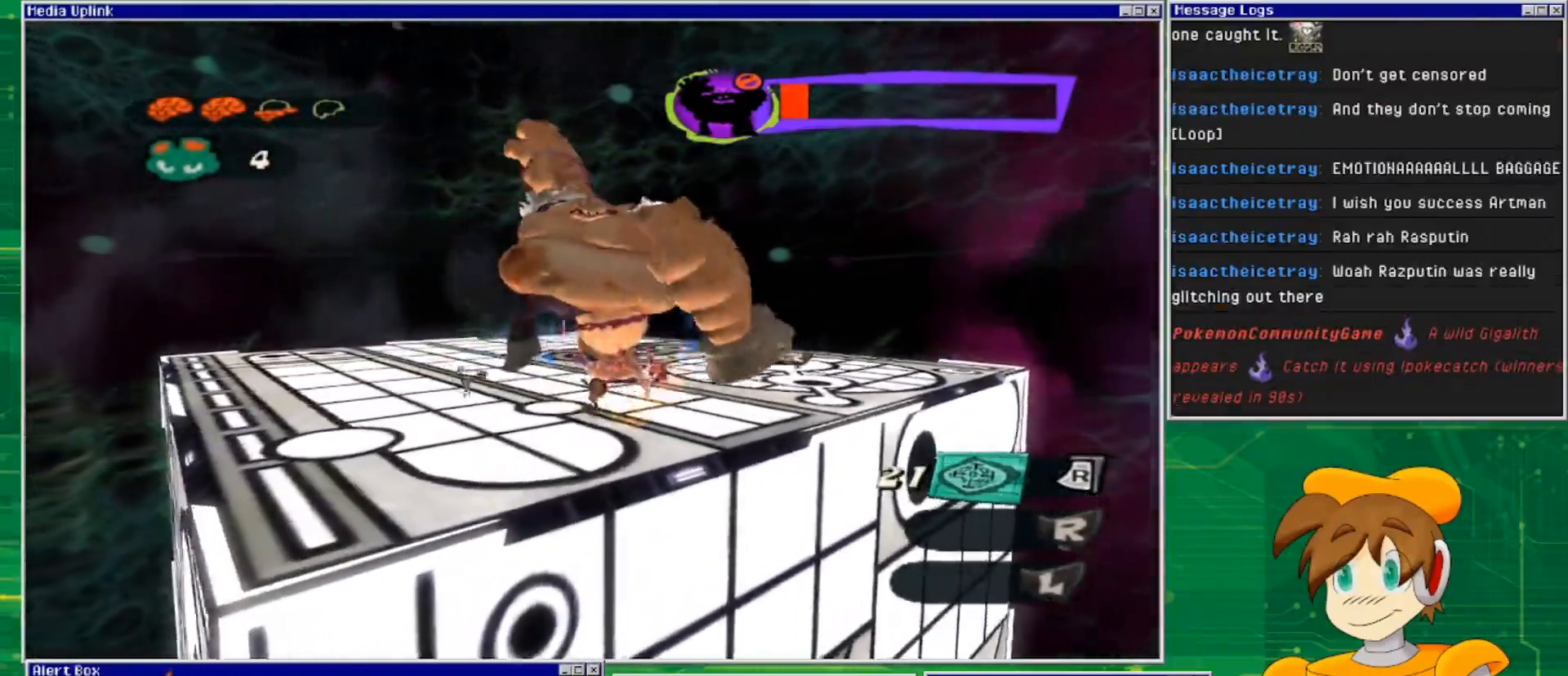
Gameplay with a controller (PlayStation layout); each line is a JSON object with the inputs held at the frame after it. "events" lists button and stick changes between this image and that frame as [ms after this image, input, new state], when the widget could be followed in between. Not read: L3 R3.
{"buttons": ["L2"], "left_stick": "right", "right_stick": "center", "events": [[100, "SQUARE", "down"], [233, "SQUARE", "up"], [400, "L2", "down"]]}
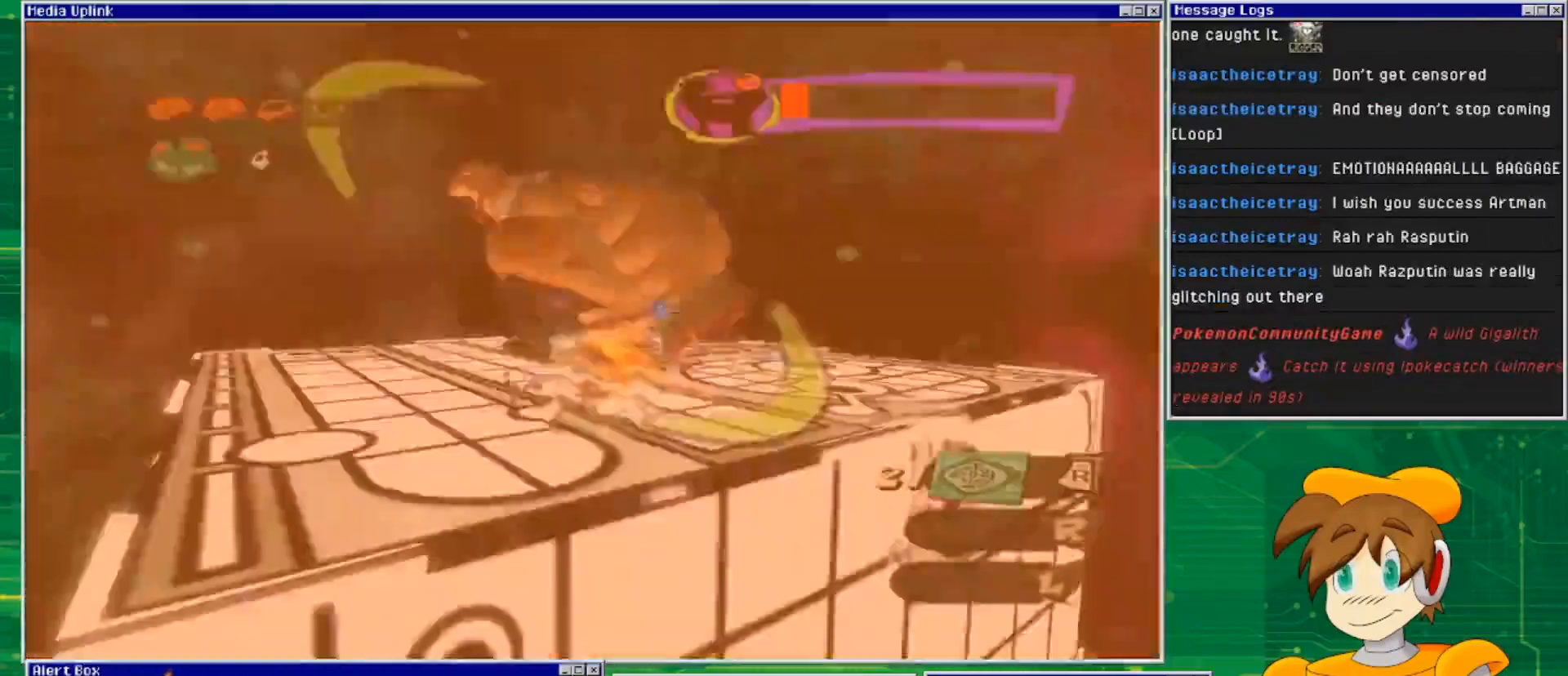
{"buttons": ["CROSS", "L2"], "left_stick": "right", "right_stick": "center", "events": [[133, "CROSS", "down"], [300, "CROSS", "up"], [367, "CROSS", "down"]]}
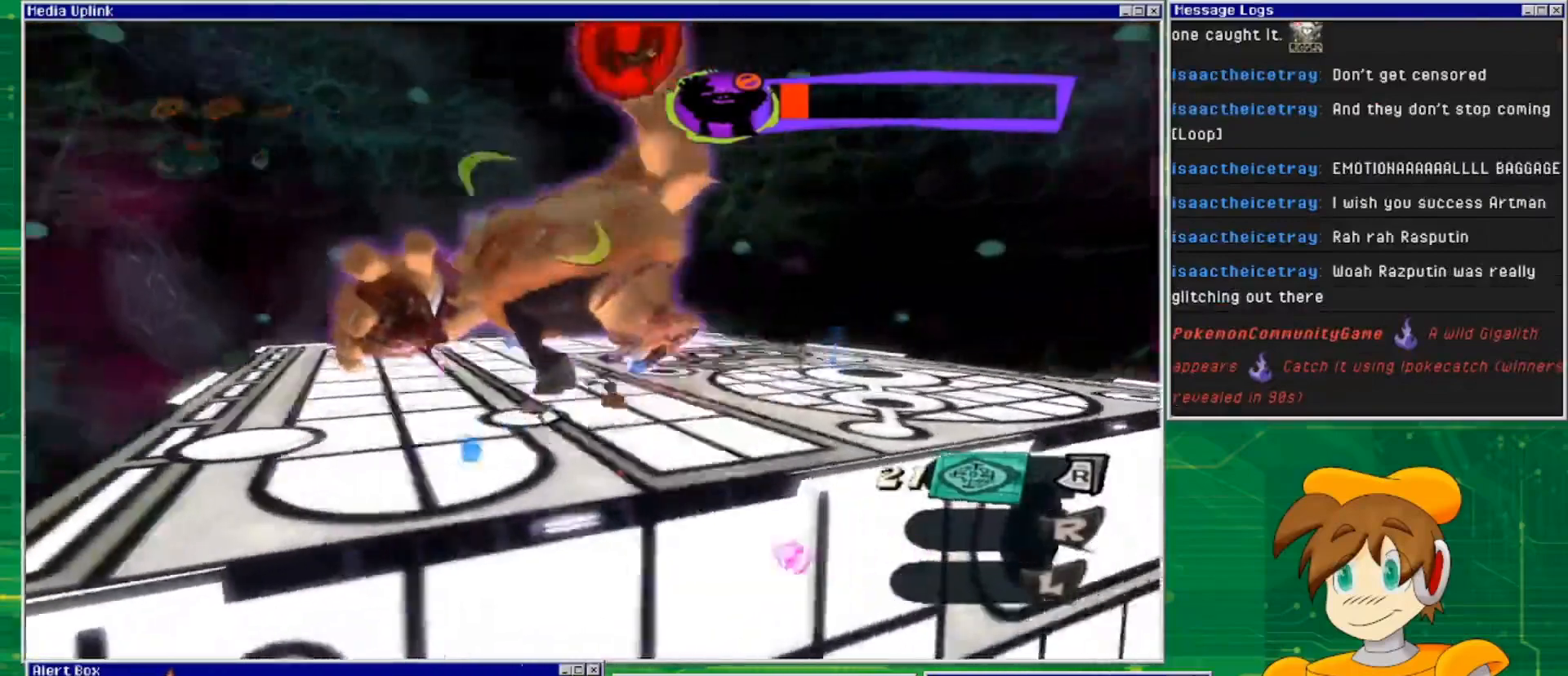
{"buttons": ["L2"], "left_stick": "right", "right_stick": "center", "events": [[33, "CROSS", "up"], [233, "CROSS", "down"], [367, "CROSS", "up"]]}
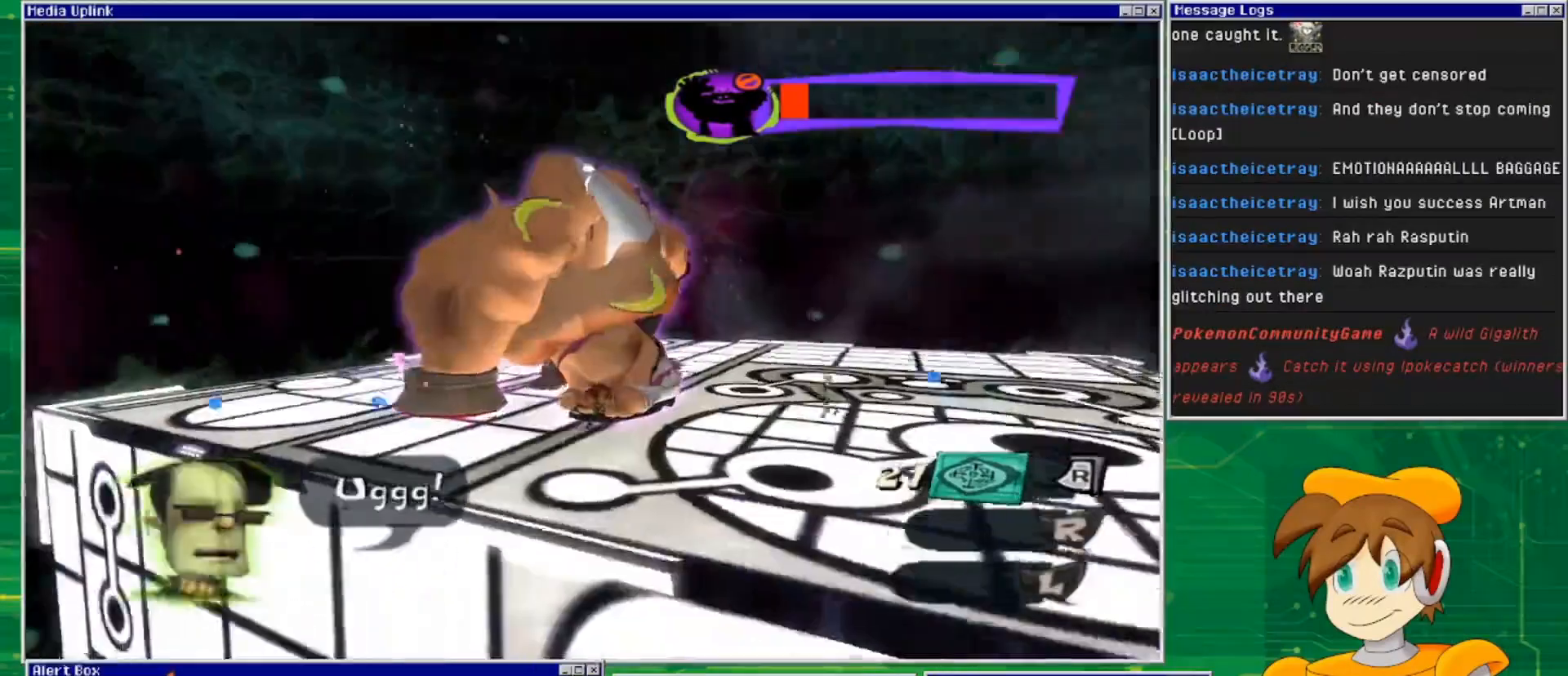
{"buttons": ["L2"], "left_stick": "left", "right_stick": "center", "events": [[200, "left_stick", "down-right"], [333, "left_stick", "down-left"], [467, "left_stick", "left"]]}
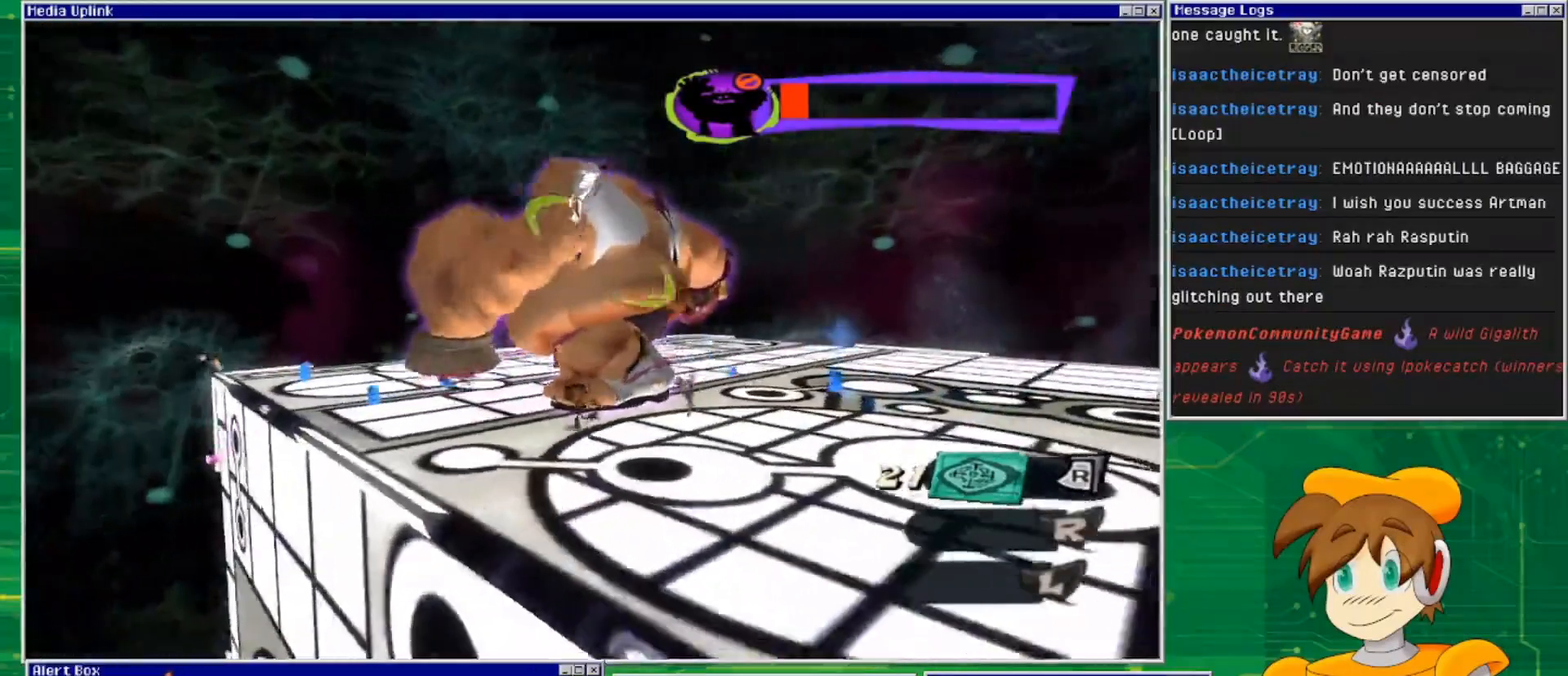
{"buttons": ["L2"], "left_stick": "right", "right_stick": "center", "events": [[200, "left_stick", "down-right"], [433, "left_stick", "right"]]}
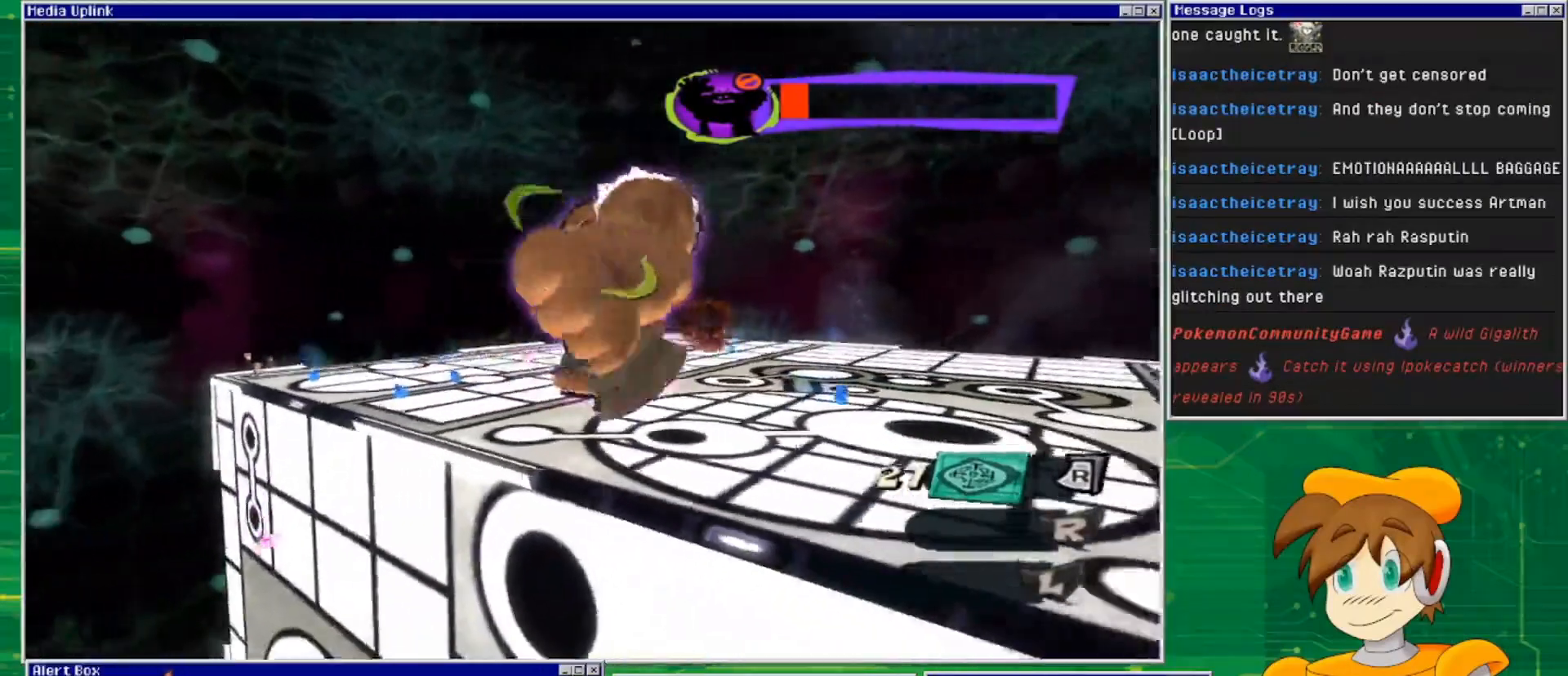
{"buttons": ["L2"], "left_stick": "right", "right_stick": "center", "events": [[133, "CROSS", "down"], [300, "CROSS", "up"]]}
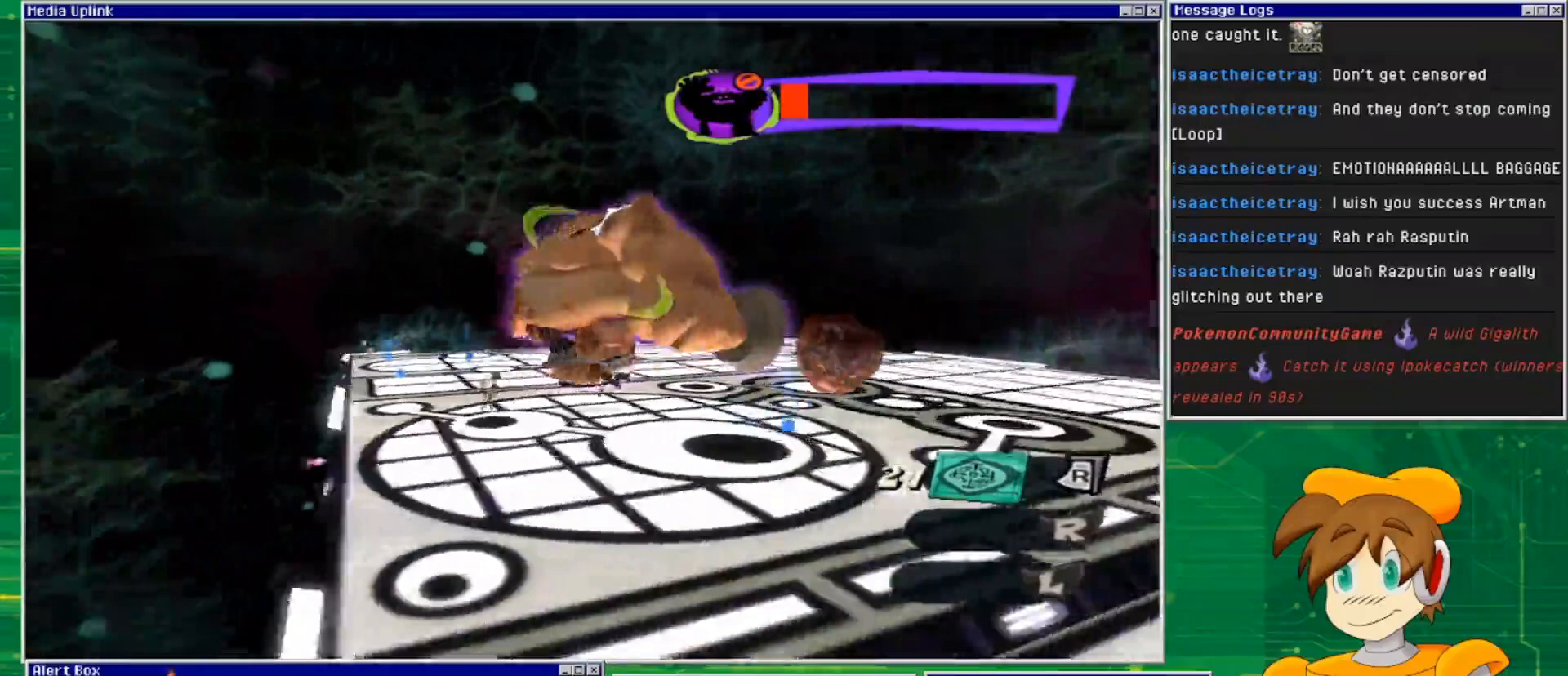
{"buttons": ["L2"], "left_stick": "right", "right_stick": "center", "events": []}
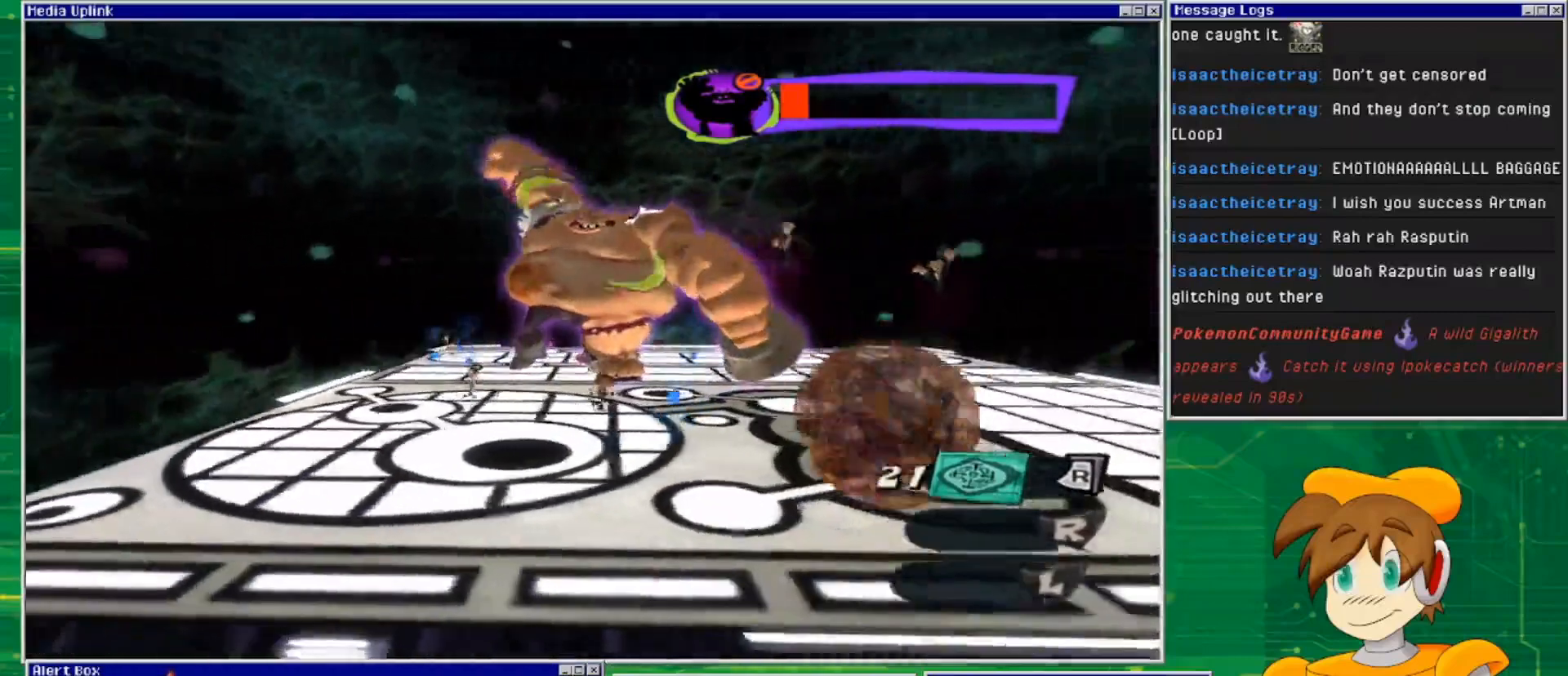
{"buttons": ["L2"], "left_stick": "right", "right_stick": "center", "events": [[33, "R2", "down"], [200, "R2", "up"]]}
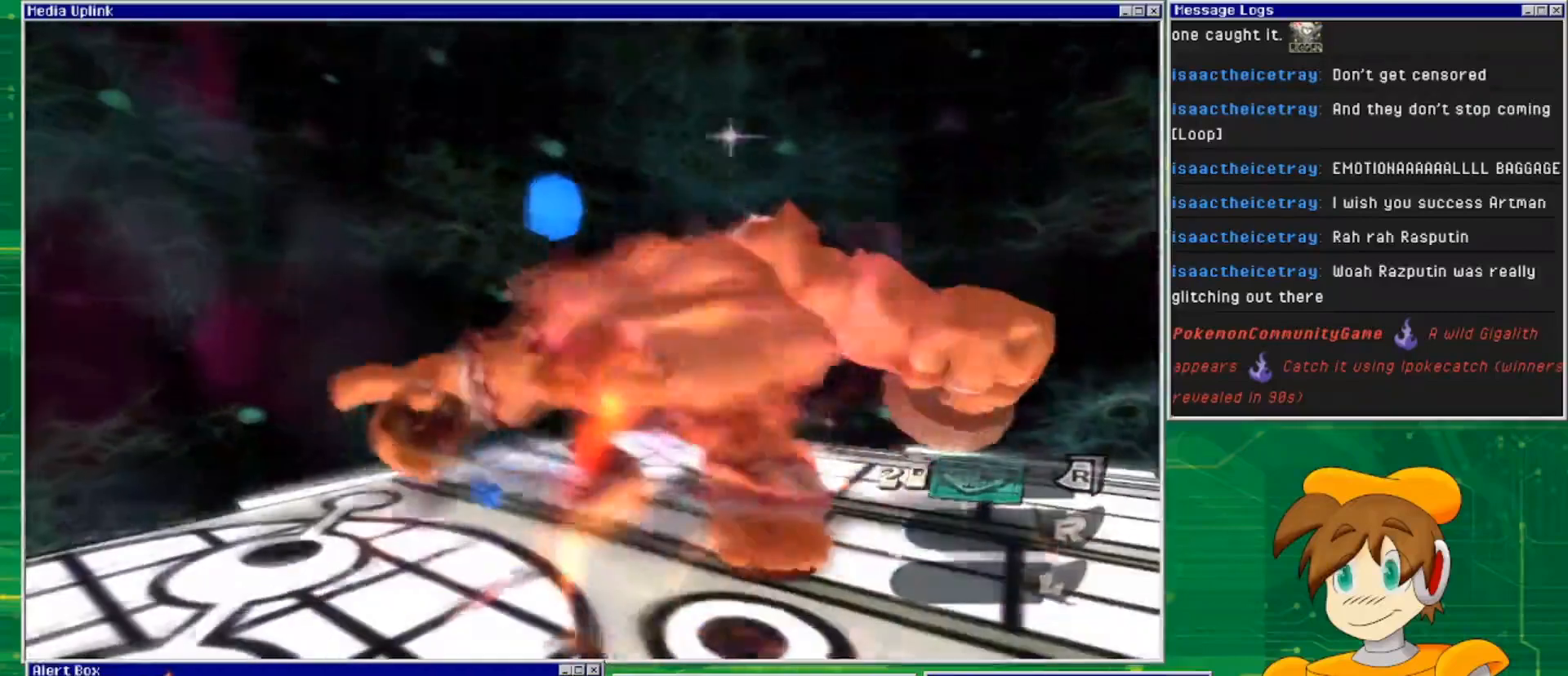
{"buttons": [], "left_stick": "center", "right_stick": "center", "events": [[400, "L2", "up"], [433, "left_stick", "center"]]}
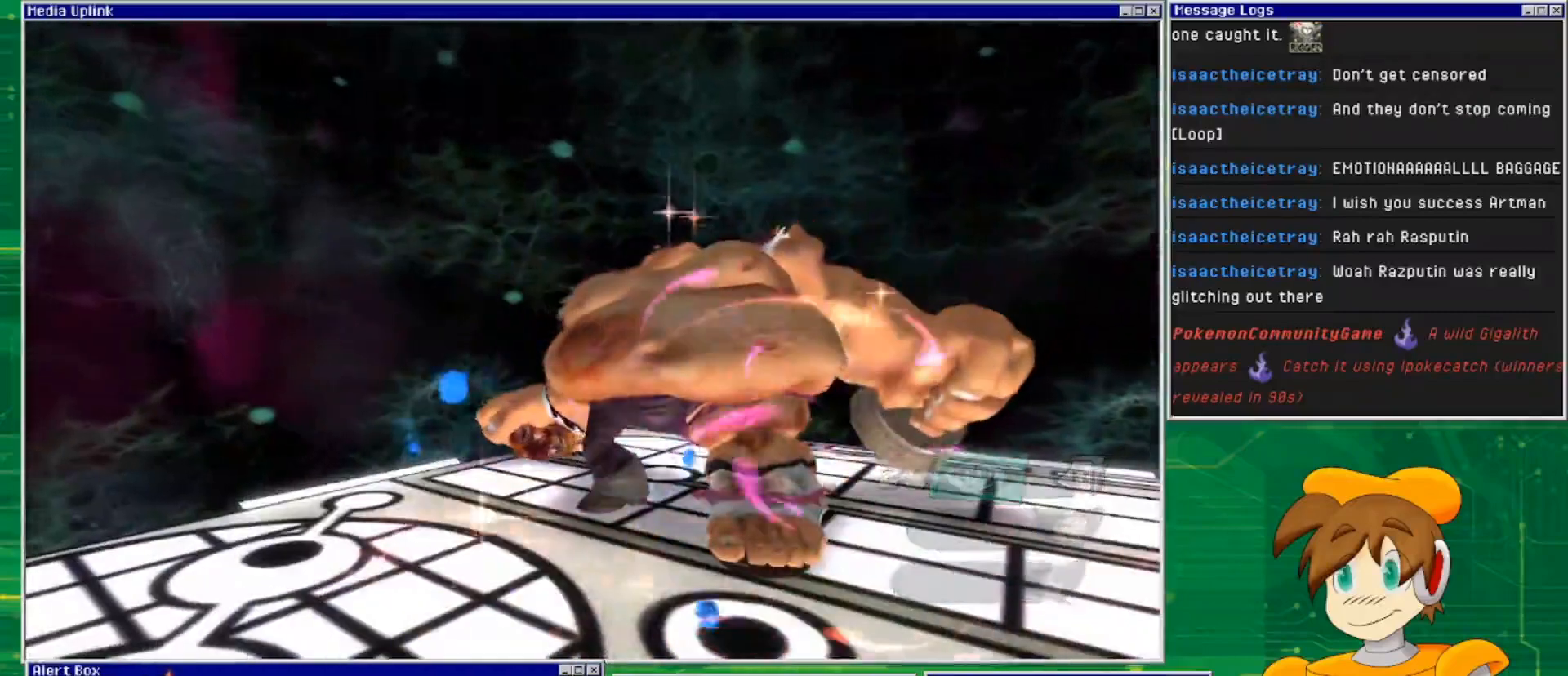
{"buttons": [], "left_stick": "center", "right_stick": "center", "events": []}
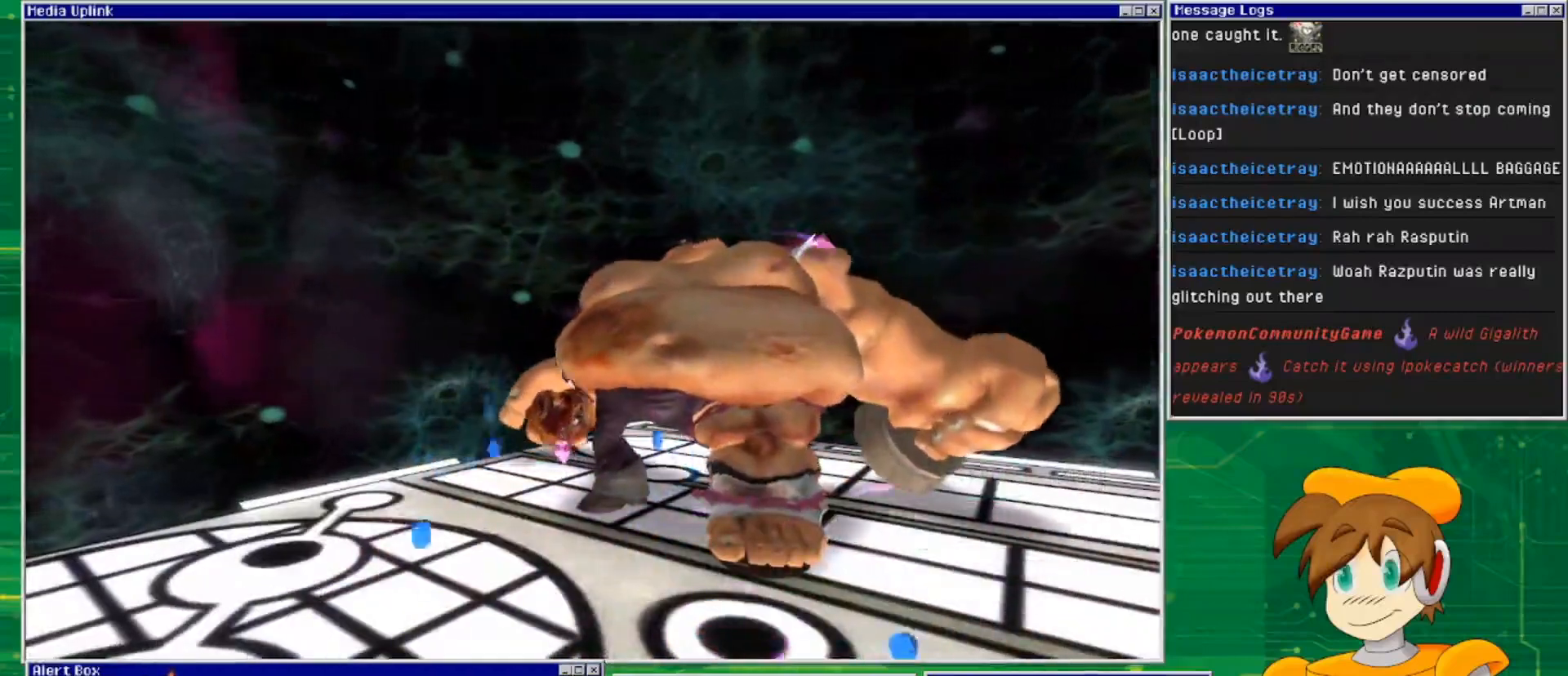
{"buttons": [], "left_stick": "center", "right_stick": "center", "events": []}
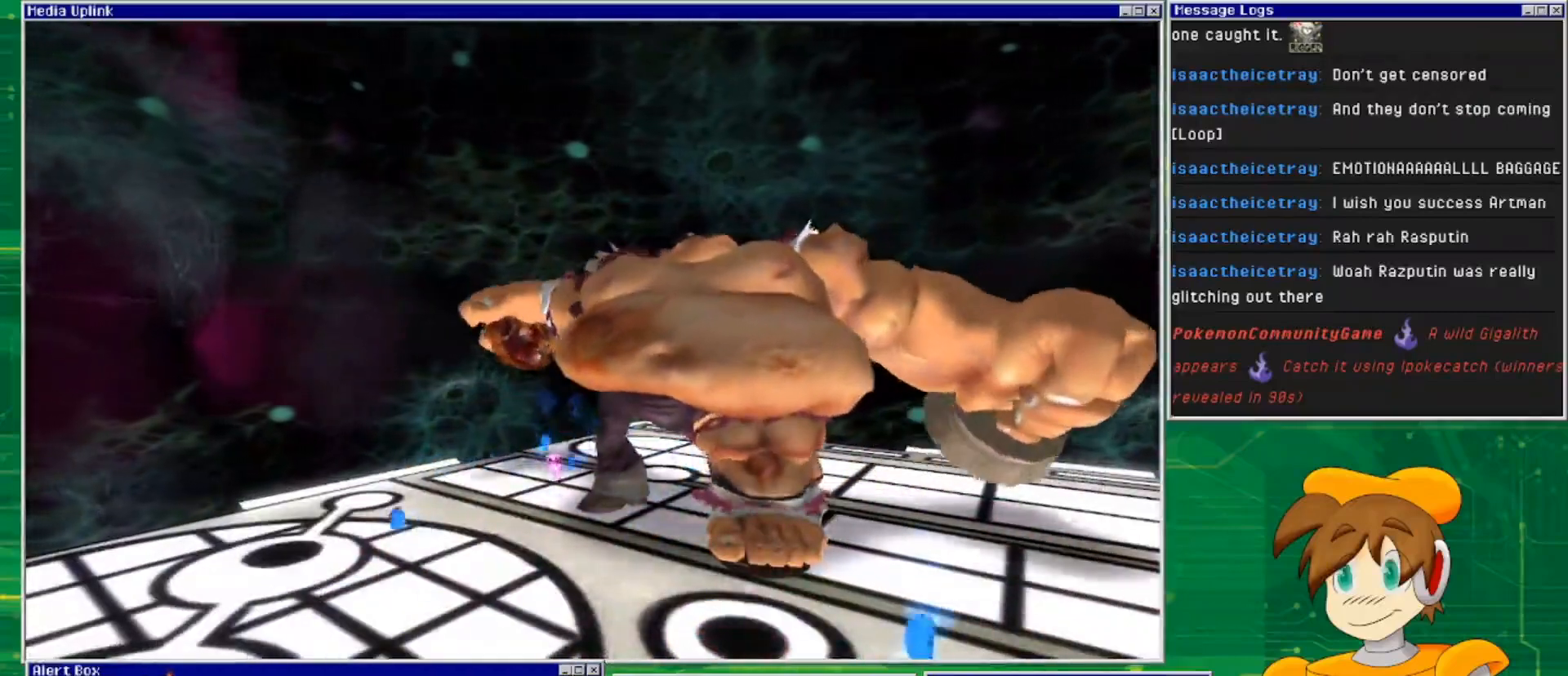
{"buttons": [], "left_stick": "center", "right_stick": "center", "events": [[133, "left_stick", "up-left"], [367, "left_stick", "up"], [467, "left_stick", "center"]]}
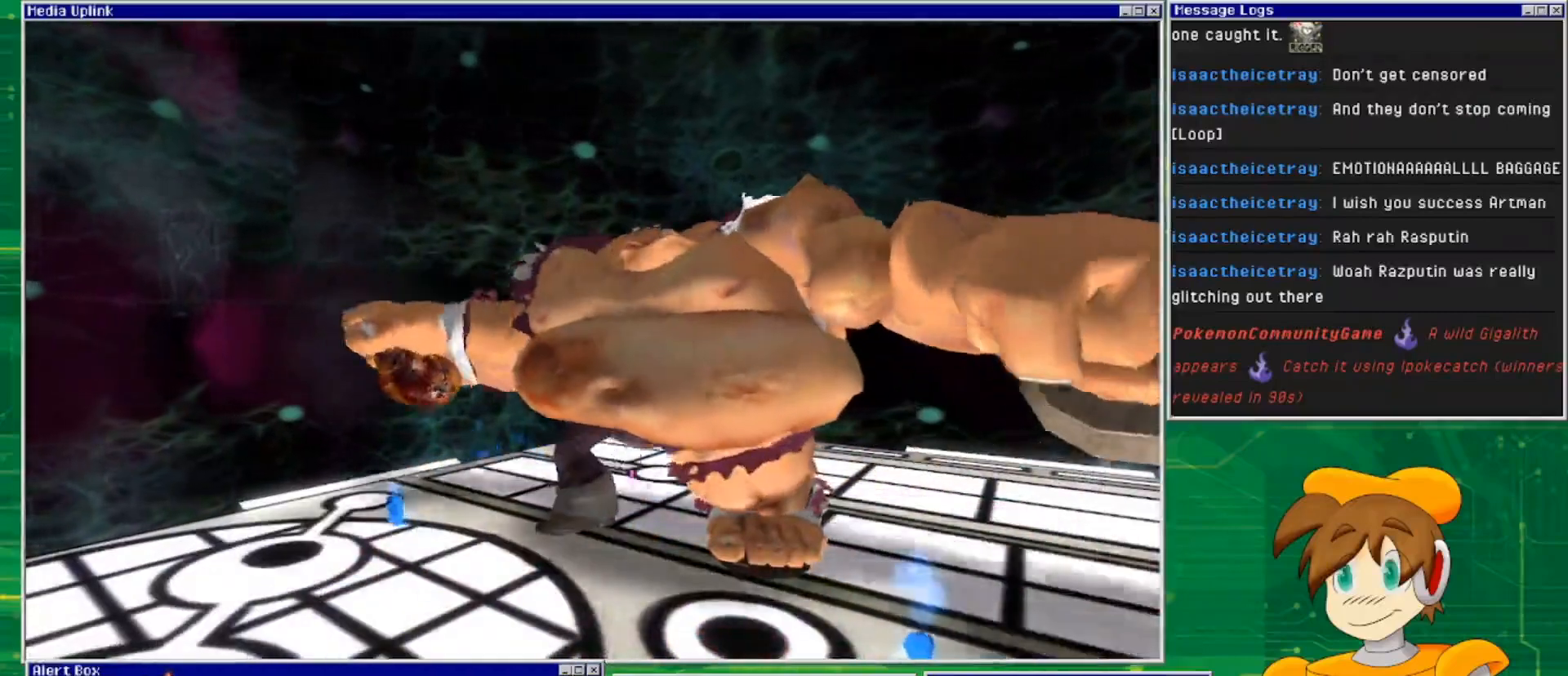
{"buttons": [], "left_stick": "center", "right_stick": "center", "events": []}
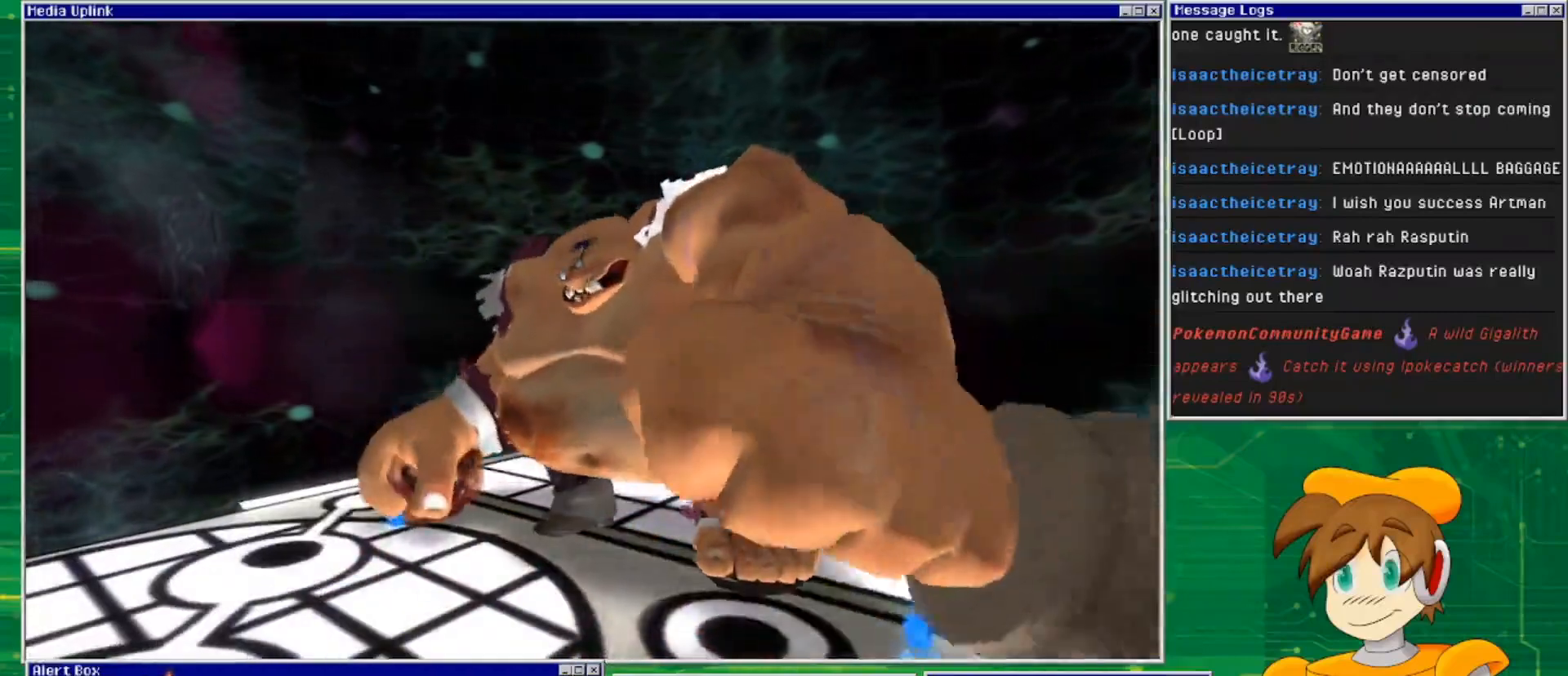
{"buttons": [], "left_stick": "center", "right_stick": "center", "events": []}
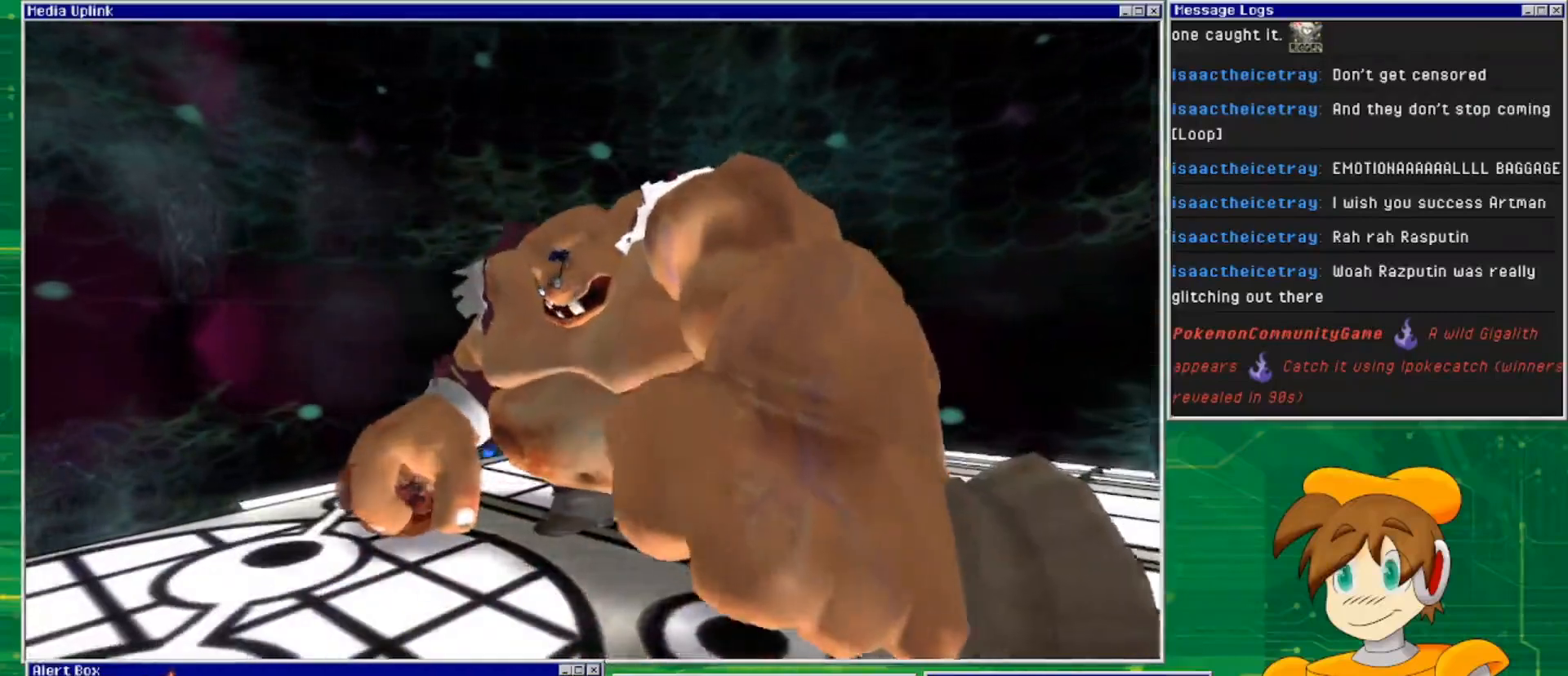
{"buttons": [], "left_stick": "center", "right_stick": "center", "events": []}
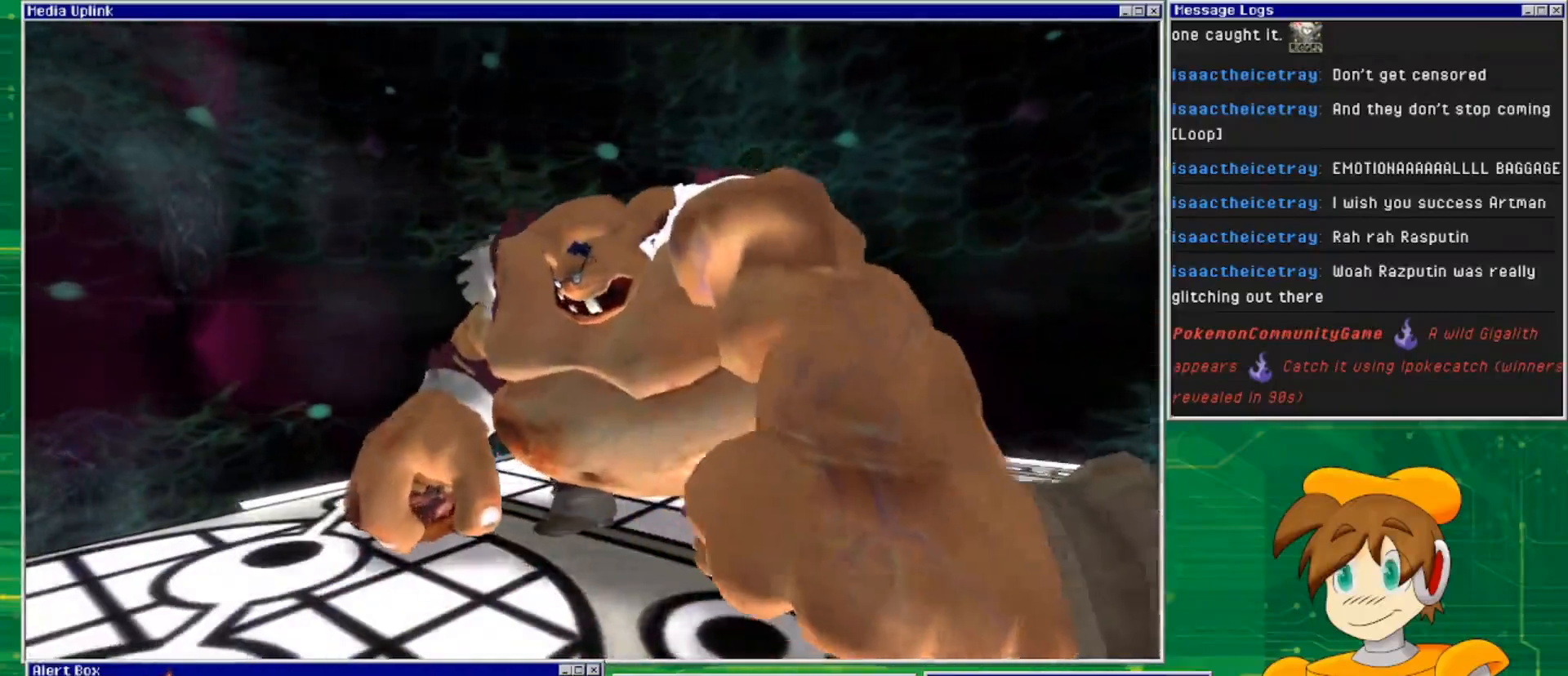
{"buttons": [], "left_stick": "center", "right_stick": "center", "events": []}
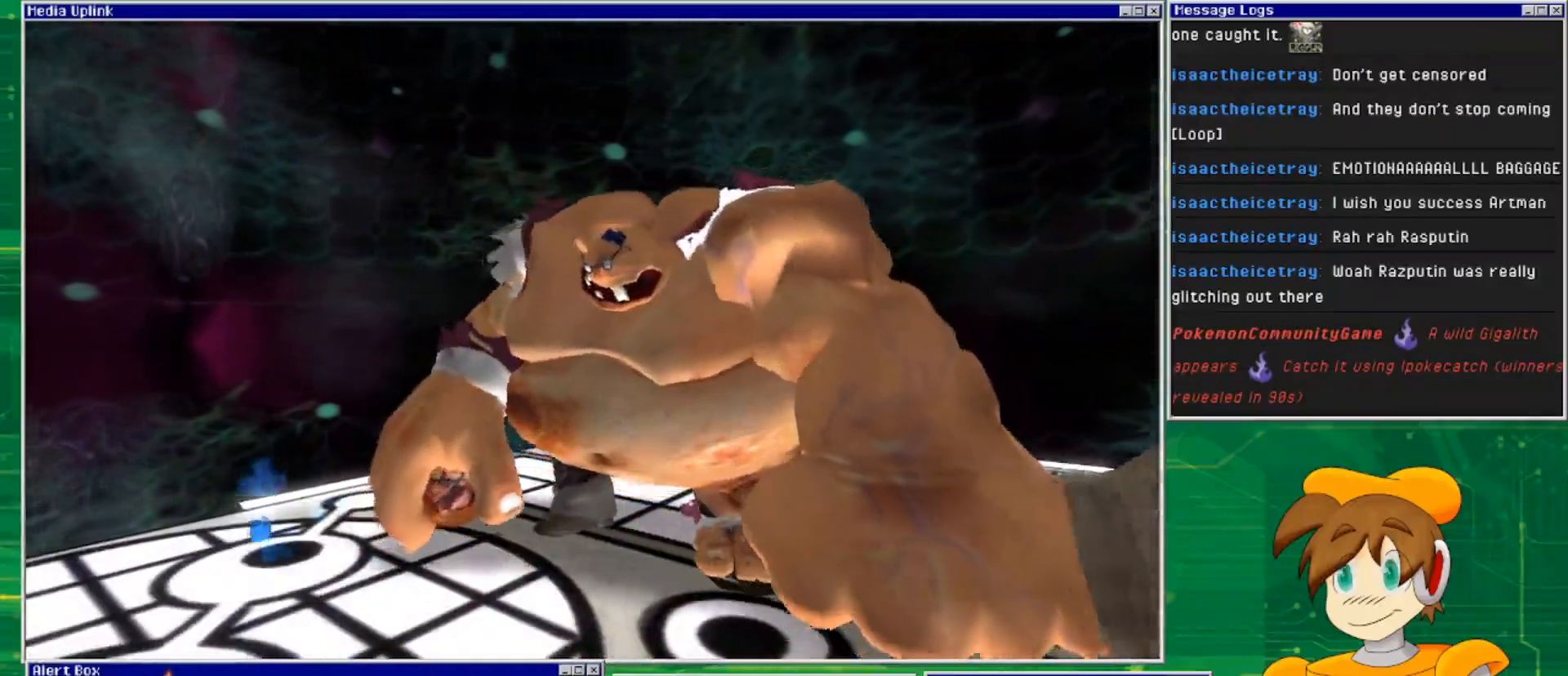
{"buttons": [], "left_stick": "center", "right_stick": "center", "events": []}